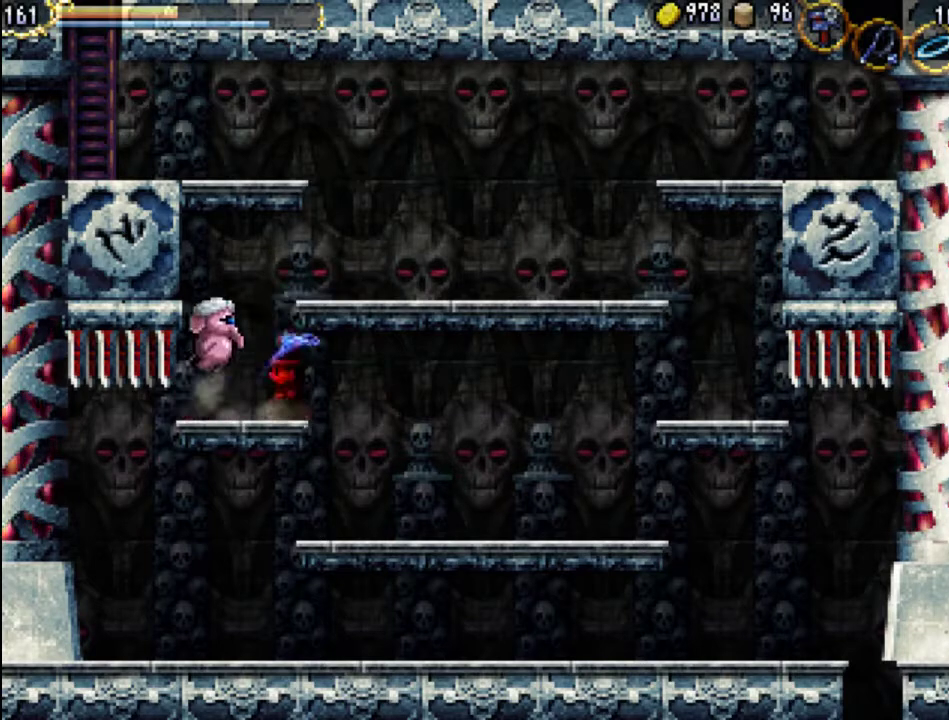
Gameplay with a controller (Xbox layout); each line is a JSON object with the inputs held at the frame after it. "events" lists button and stick changes between this image and that frame as [ms after this image, input, new state], when the widget could be followed in between. Not read: L3 R3 left_stick right_stick.
{"buttons": ["A"], "events": [[33, "X", "up"], [100, "X", "down"], [167, "X", "up"], [200, "X", "down"], [300, "X", "up"], [333, "X", "down"], [400, "X", "up"], [467, "A", "down"]]}
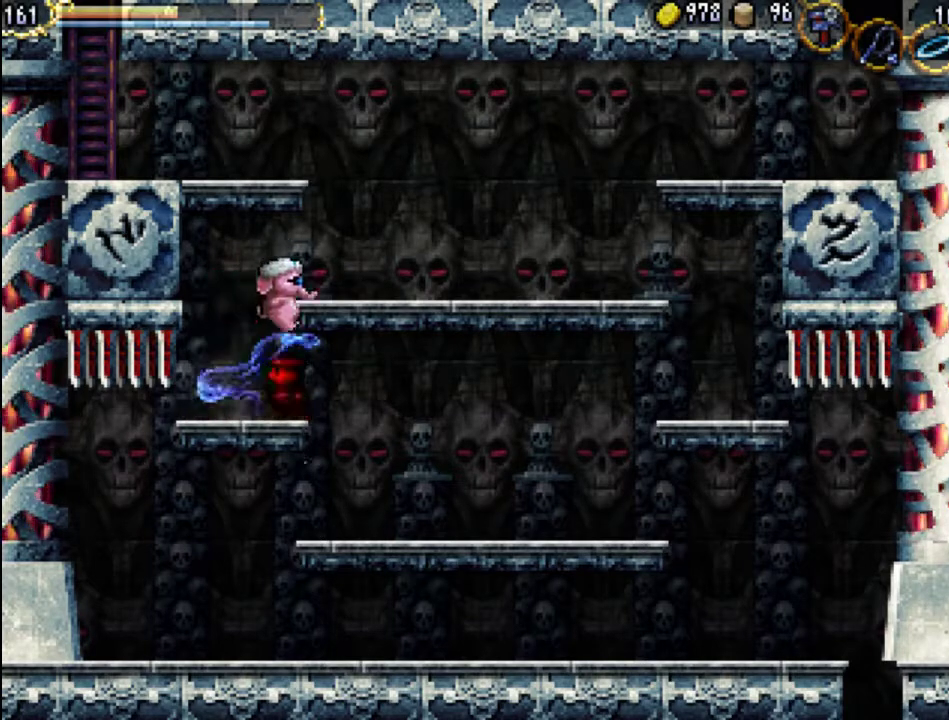
{"buttons": ["X"], "events": [[33, "X", "down"], [100, "A", "up"], [100, "X", "up"], [167, "X", "down"], [267, "X", "up"], [333, "X", "down"], [400, "X", "up"], [467, "X", "down"]]}
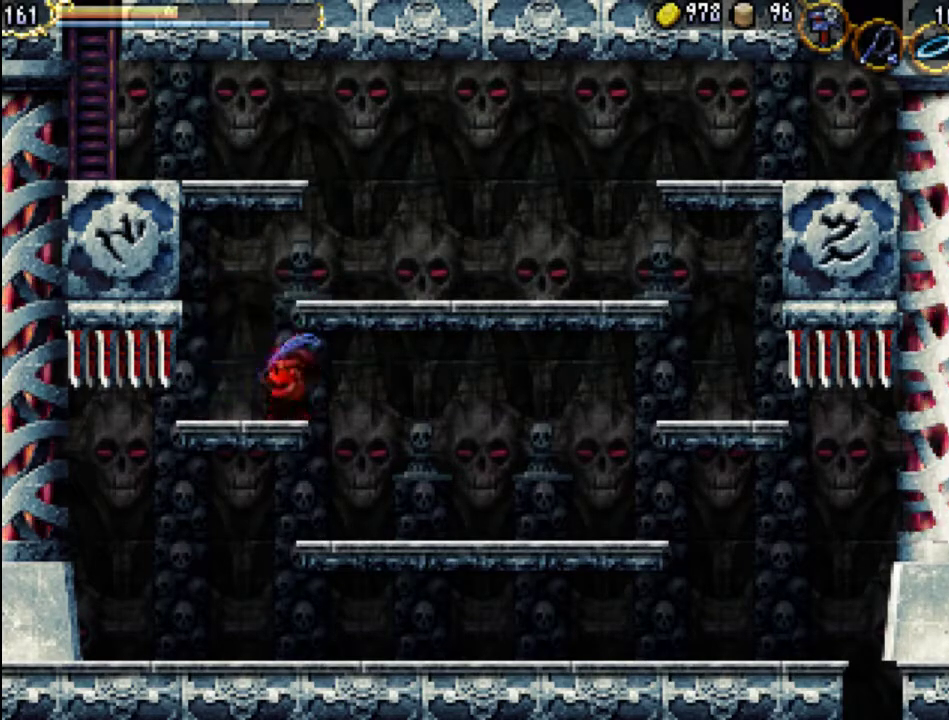
{"buttons": ["A"], "events": [[67, "X", "up"], [167, "DPAD_LEFT", "down"], [300, "DPAD_LEFT", "up"], [333, "A", "down"]]}
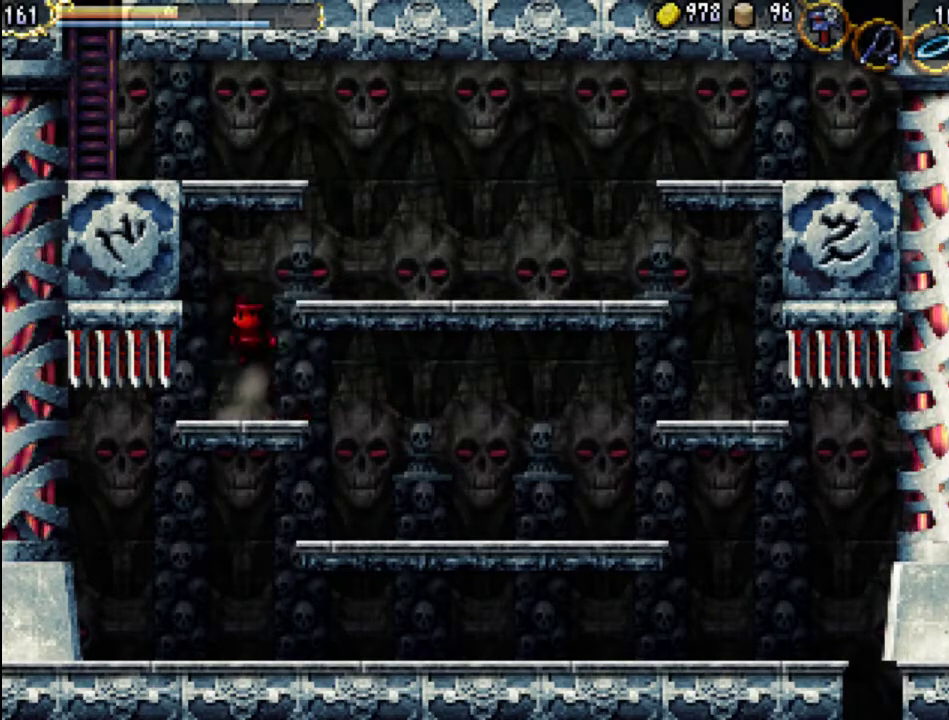
{"buttons": ["DPAD_RIGHT"], "events": [[233, "DPAD_RIGHT", "down"], [267, "A", "up"]]}
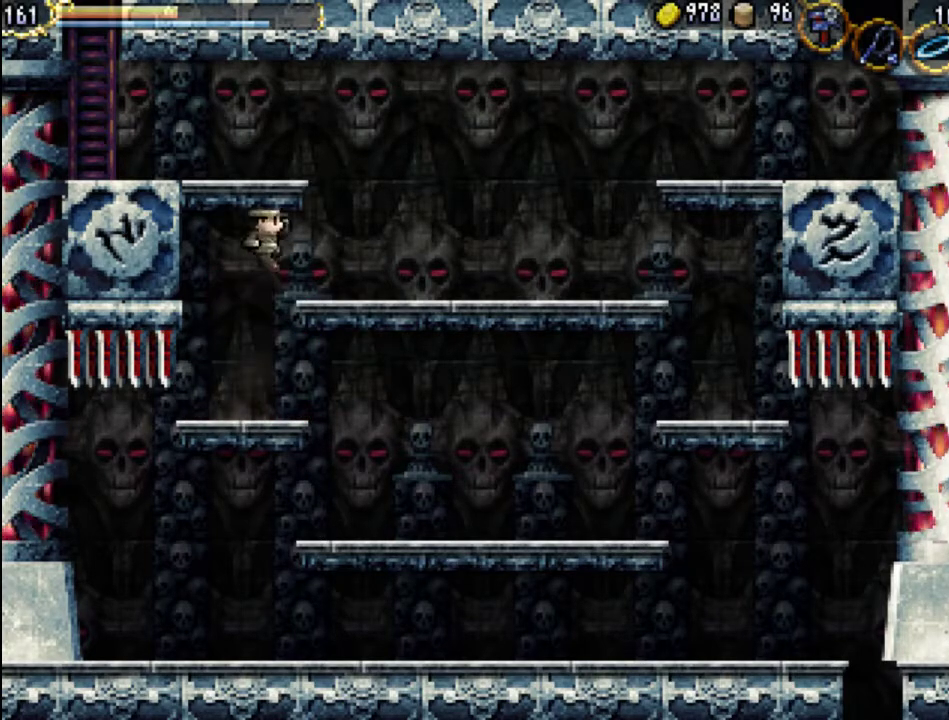
{"buttons": ["DPAD_RIGHT"], "events": []}
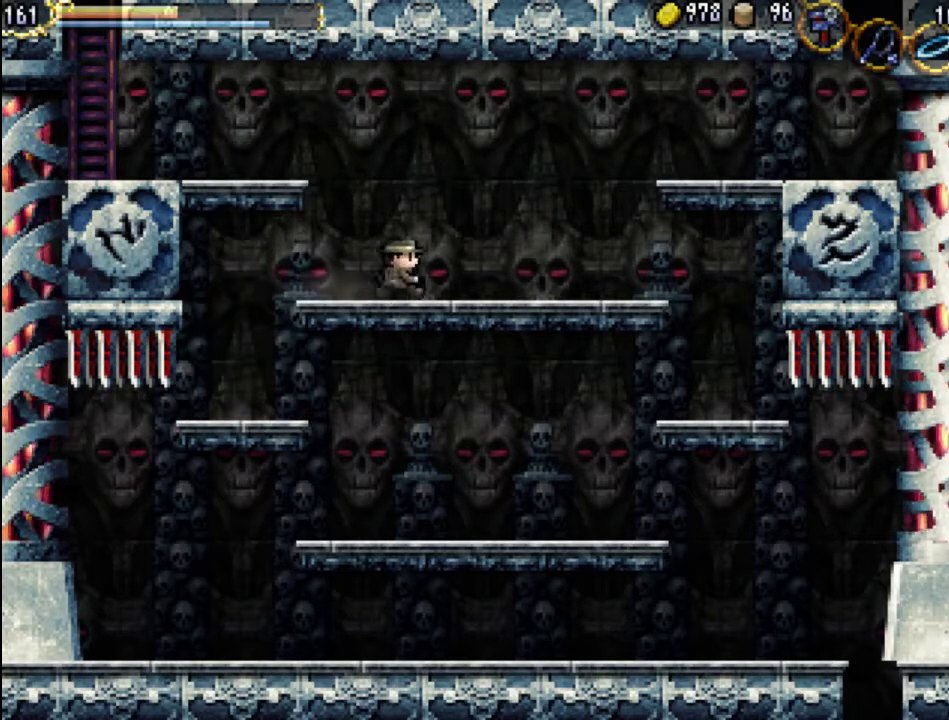
{"buttons": ["A", "DPAD_LEFT"], "events": [[133, "DPAD_RIGHT", "up"], [200, "A", "down"], [200, "DPAD_LEFT", "down"]]}
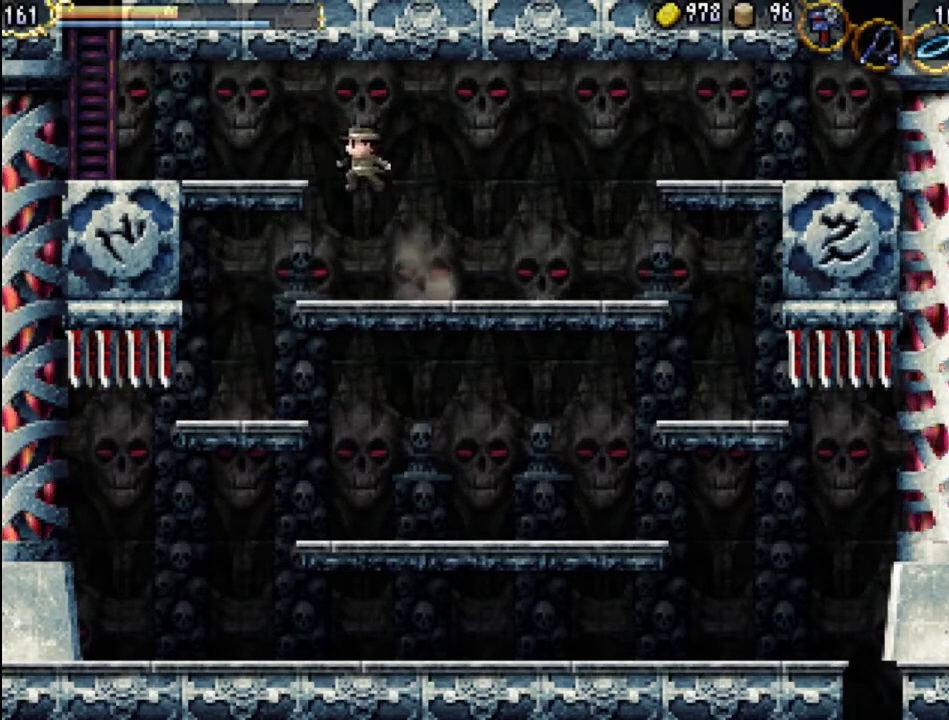
{"buttons": ["DPAD_LEFT"], "events": [[133, "A", "up"]]}
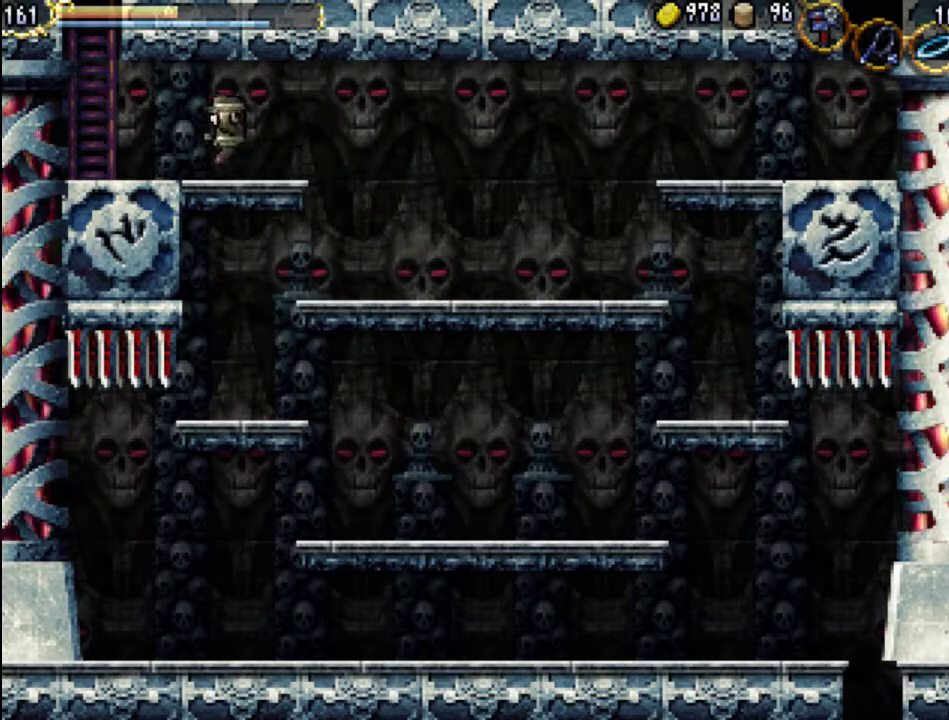
{"buttons": [], "events": [[467, "DPAD_LEFT", "up"]]}
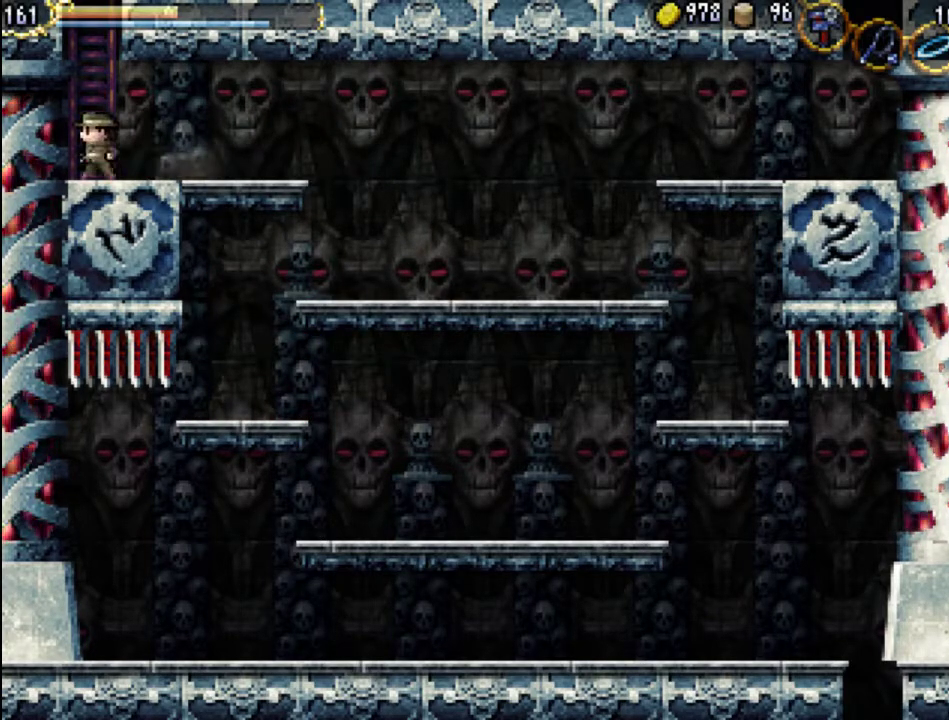
{"buttons": ["DPAD_UP"], "events": [[100, "DPAD_UP", "down"]]}
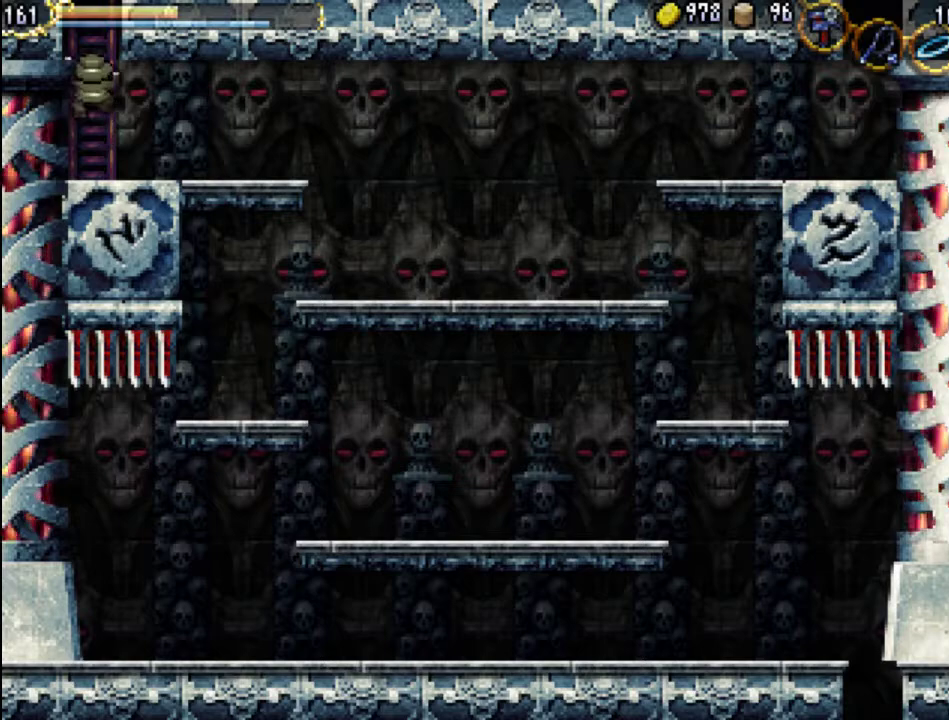
{"buttons": [], "events": [[500, "DPAD_UP", "up"]]}
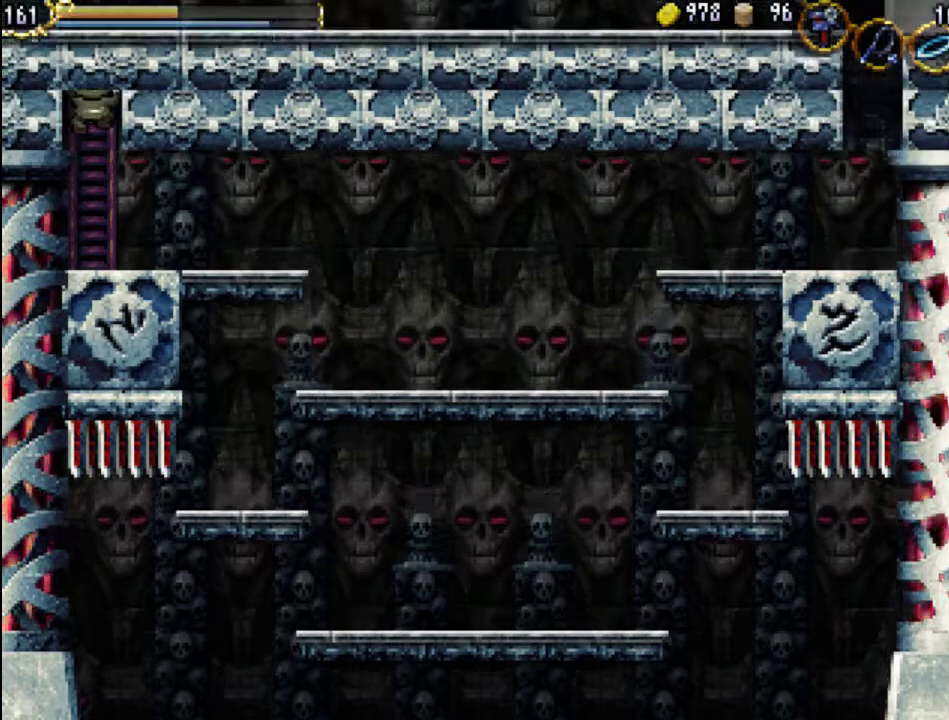
{"buttons": [], "events": []}
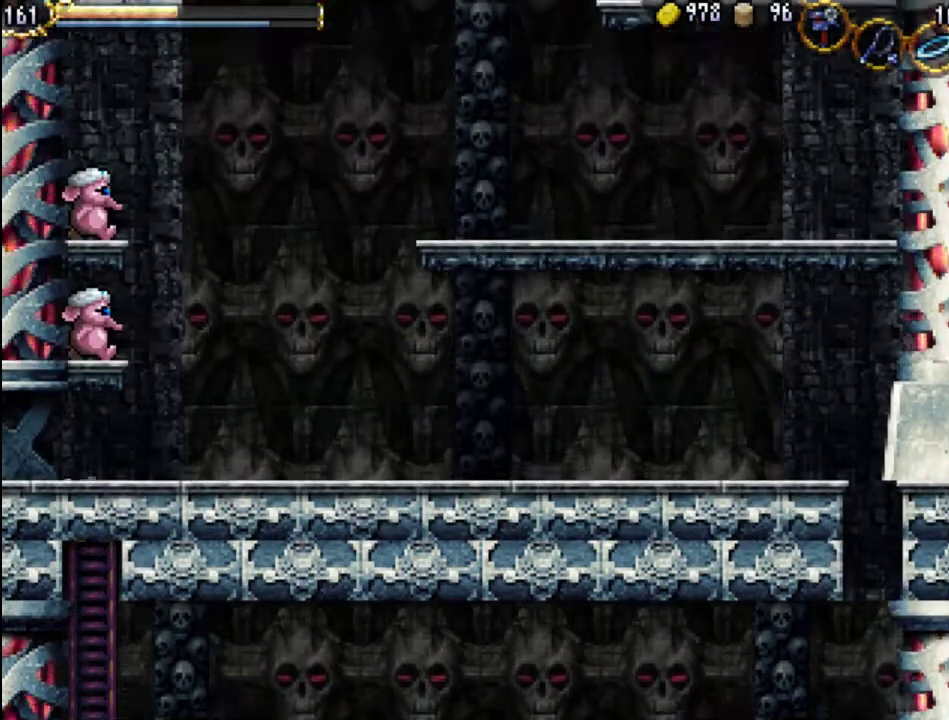
{"buttons": [], "events": []}
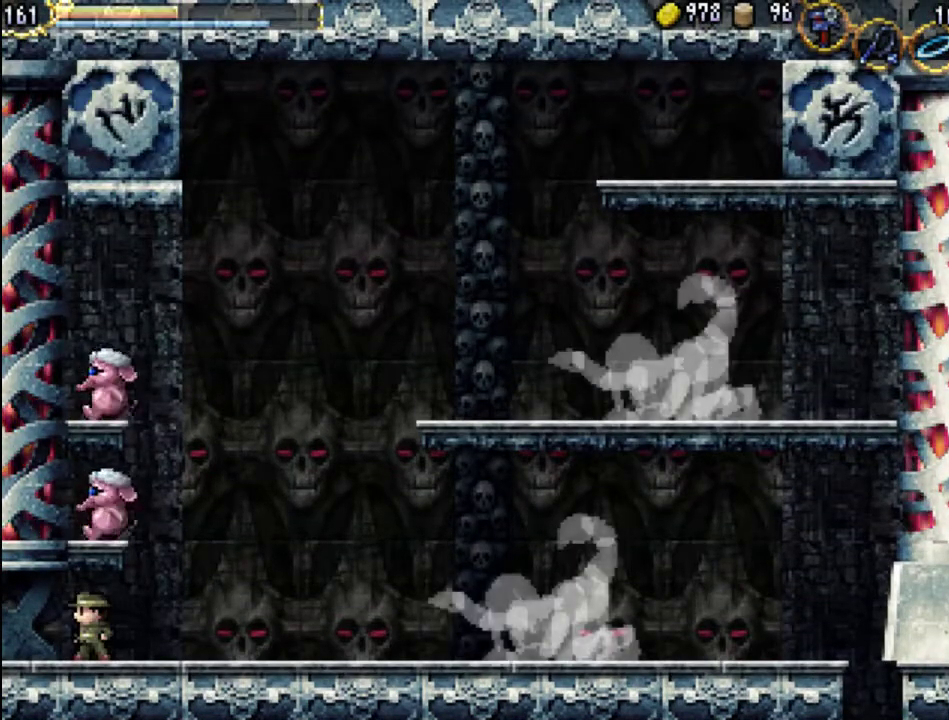
{"buttons": [], "events": [[133, "A", "down"], [167, "X", "down"], [300, "A", "up"], [333, "X", "up"], [400, "X", "down"], [500, "X", "up"]]}
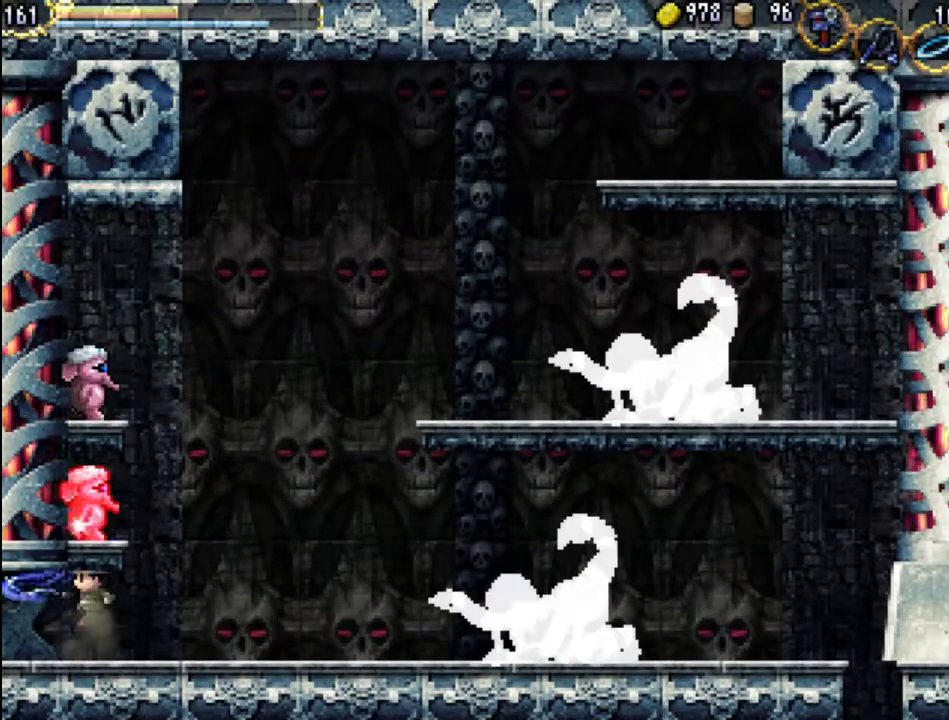
{"buttons": ["A", "X"], "events": [[33, "X", "down"], [167, "X", "up"], [267, "DPAD_RIGHT", "down"], [333, "DPAD_RIGHT", "up"], [400, "A", "down"], [500, "X", "down"]]}
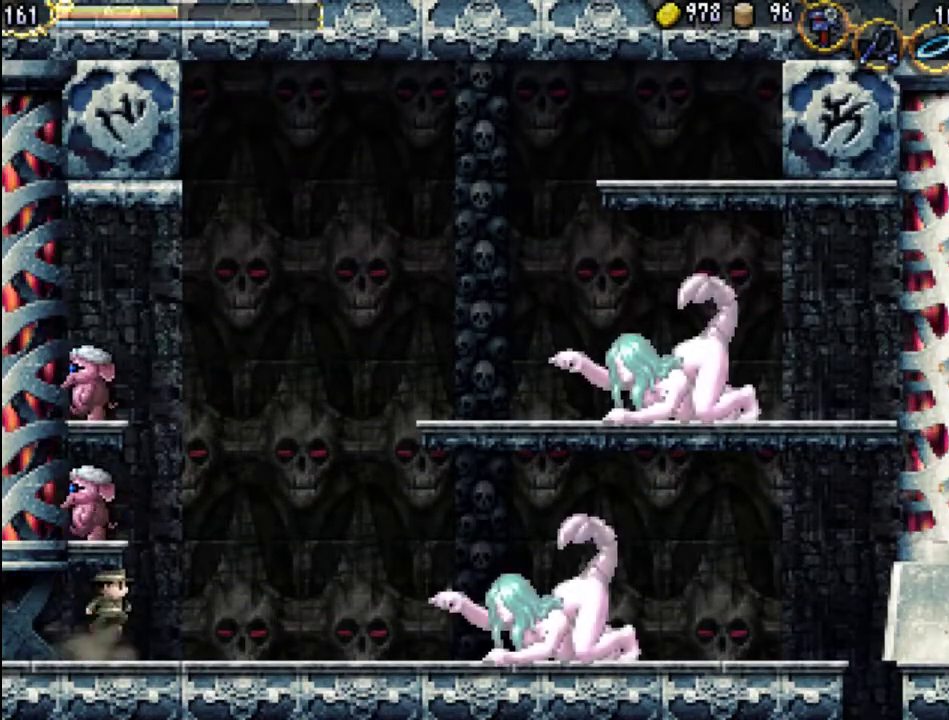
{"buttons": ["DPAD_RIGHT"], "events": [[100, "A", "up"], [133, "X", "up"], [167, "X", "down"], [267, "X", "up"], [333, "X", "down"], [433, "DPAD_RIGHT", "down"], [433, "X", "up"]]}
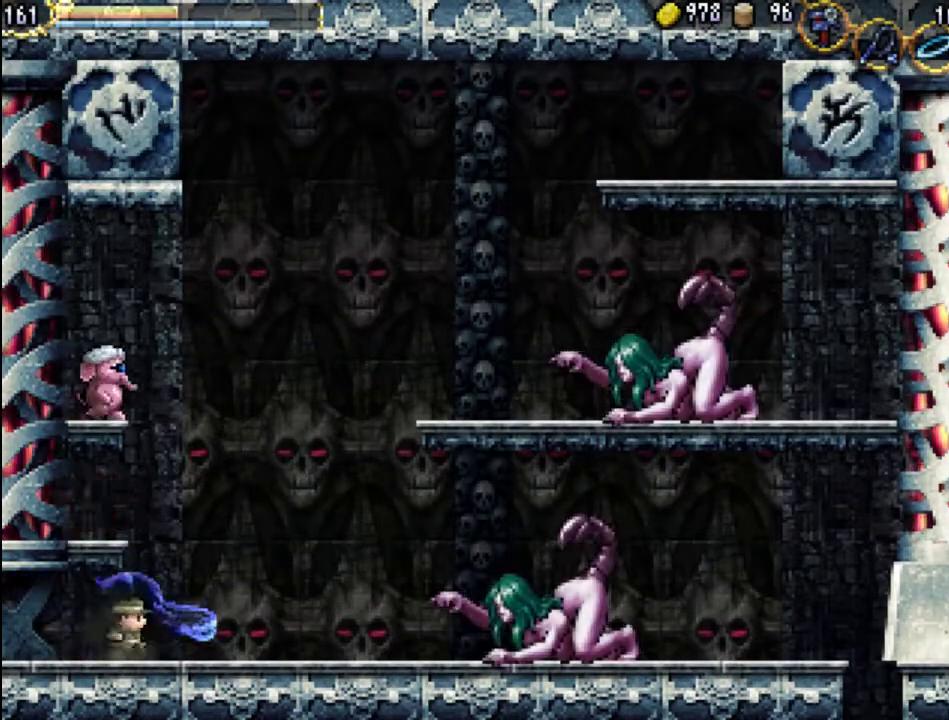
{"buttons": ["A"], "events": [[167, "A", "down"], [167, "DPAD_RIGHT", "up"]]}
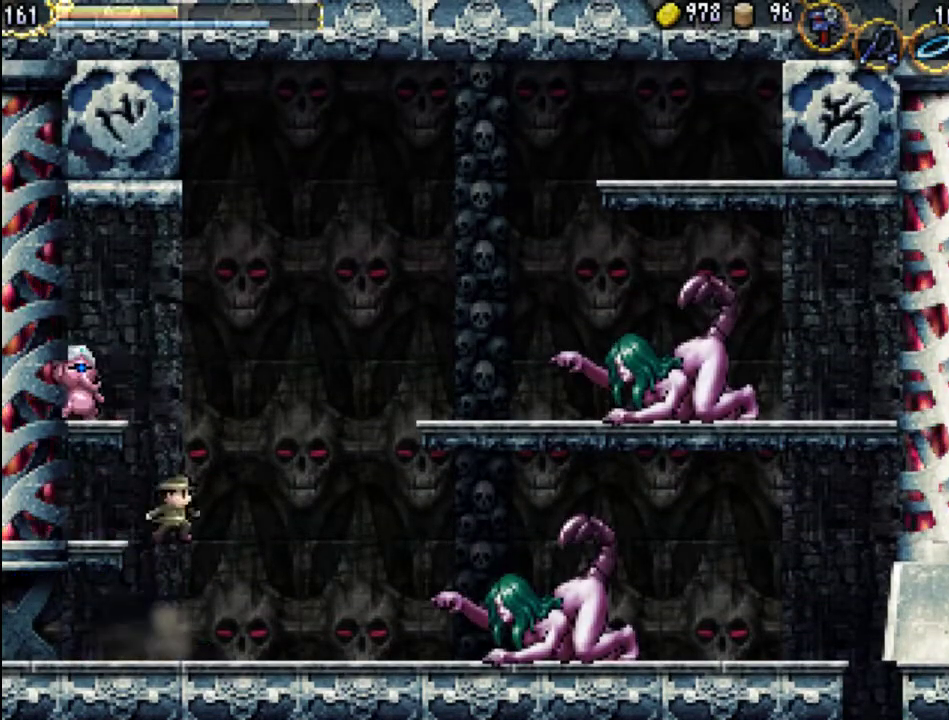
{"buttons": [], "events": [[100, "A", "up"], [167, "A", "down"], [233, "X", "down"], [467, "A", "up"], [467, "X", "up"]]}
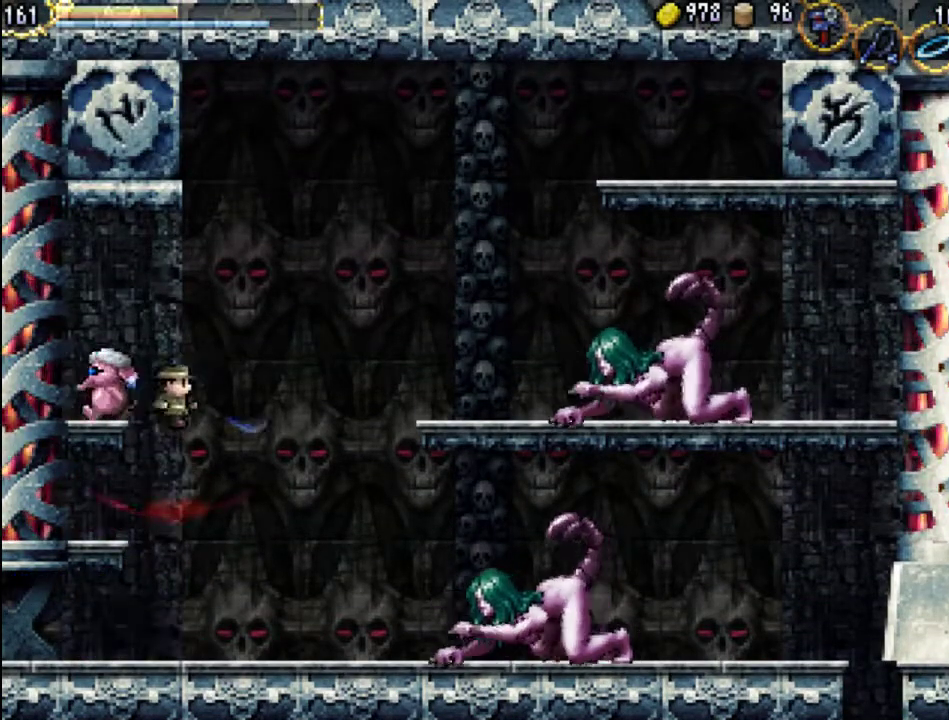
{"buttons": [], "events": [[33, "X", "down"], [67, "A", "down"], [100, "A", "up"], [100, "DPAD_LEFT", "down"], [133, "X", "up"], [200, "X", "down"], [233, "DPAD_LEFT", "up"], [300, "X", "up"], [367, "DPAD_LEFT", "down"], [367, "X", "down"], [433, "DPAD_LEFT", "up"], [467, "X", "up"]]}
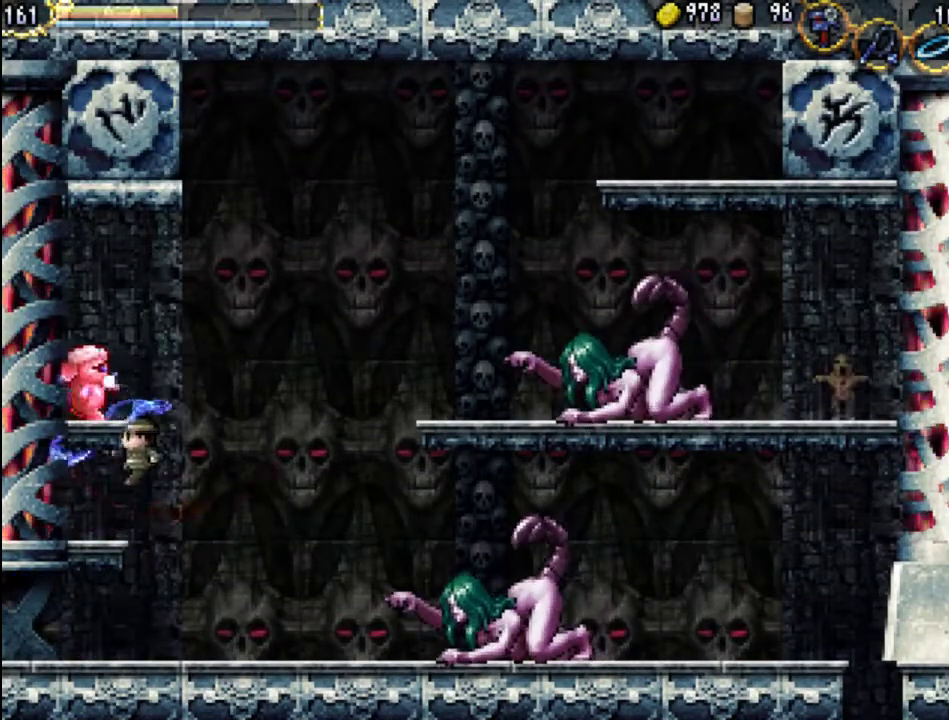
{"buttons": ["A", "X"], "events": [[33, "X", "down"], [100, "DPAD_LEFT", "down"], [167, "X", "up"], [233, "DPAD_LEFT", "up"], [367, "A", "down"], [467, "X", "down"]]}
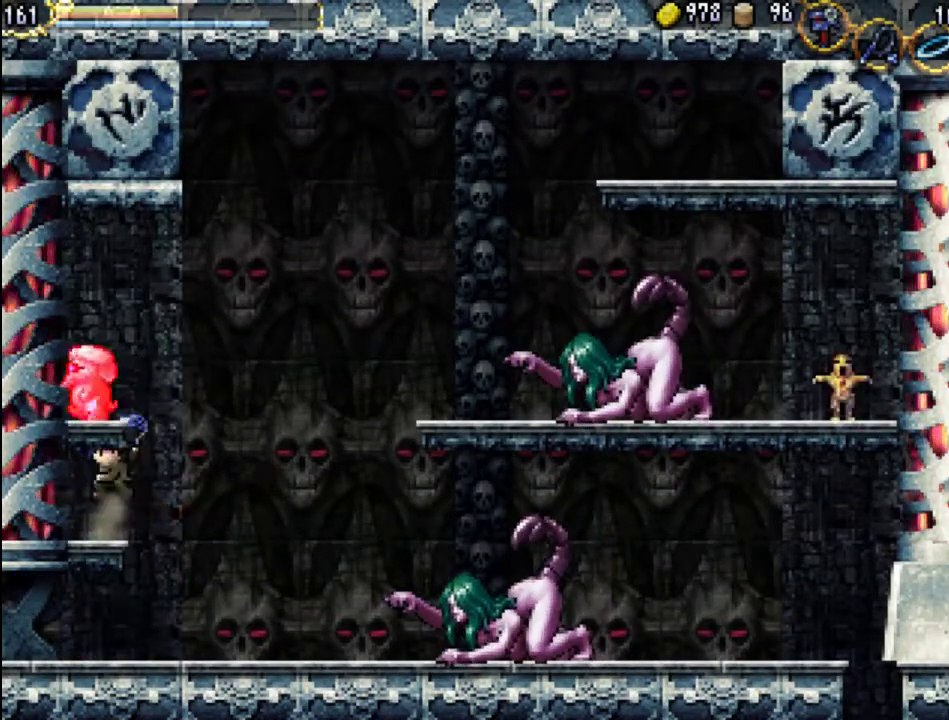
{"buttons": [], "events": [[67, "A", "up"], [100, "X", "up"], [133, "X", "down"], [200, "X", "up"], [267, "X", "down"], [300, "A", "down"], [333, "A", "up"], [367, "X", "up"]]}
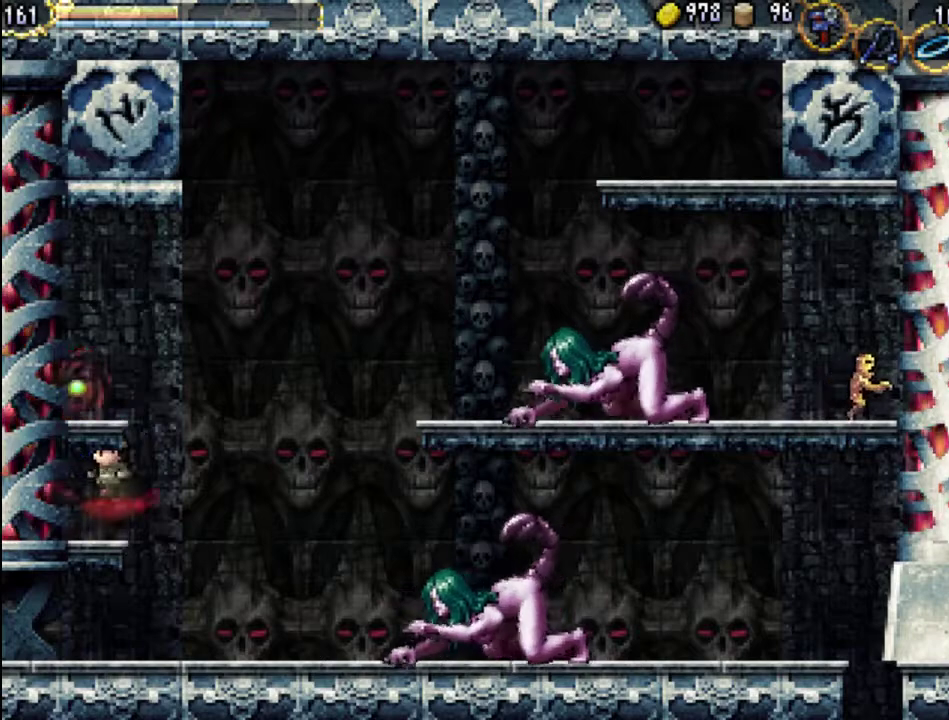
{"buttons": [], "events": [[133, "DPAD_RIGHT", "down"], [233, "A", "down"], [233, "DPAD_RIGHT", "up"], [500, "A", "up"]]}
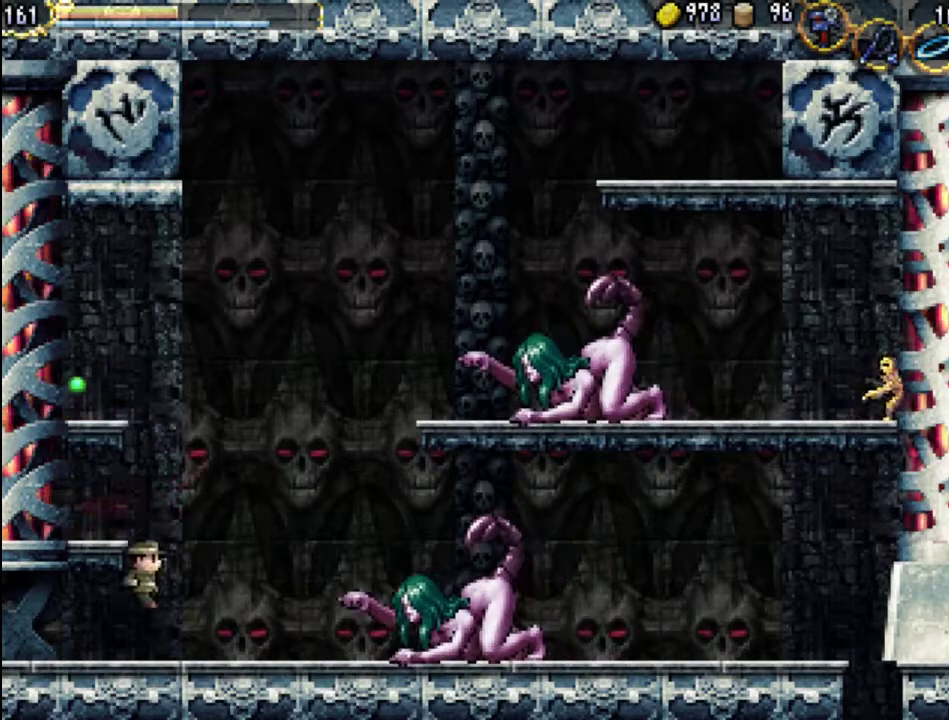
{"buttons": ["A"], "events": [[233, "A", "down"]]}
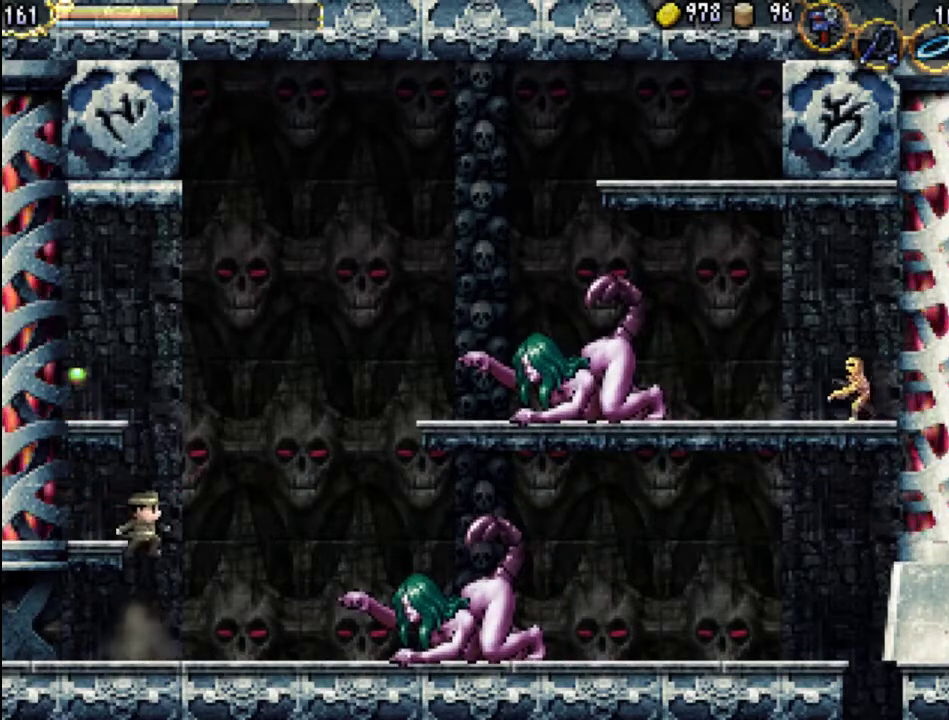
{"buttons": ["A"], "events": [[233, "A", "up"], [300, "A", "down"]]}
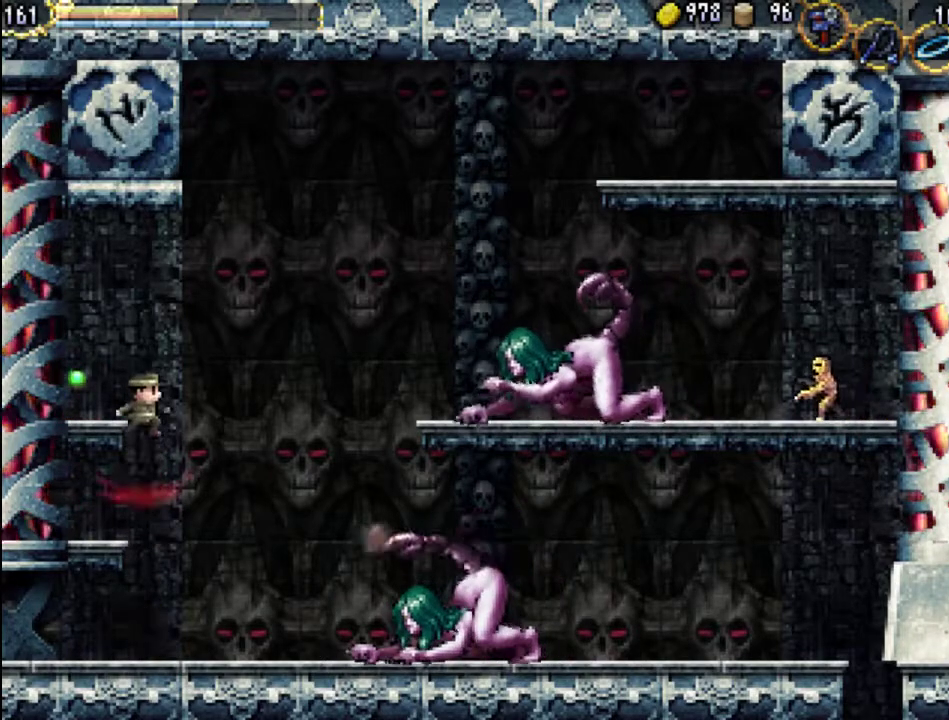
{"buttons": ["DPAD_LEFT"], "events": [[133, "DPAD_LEFT", "down"], [300, "A", "up"]]}
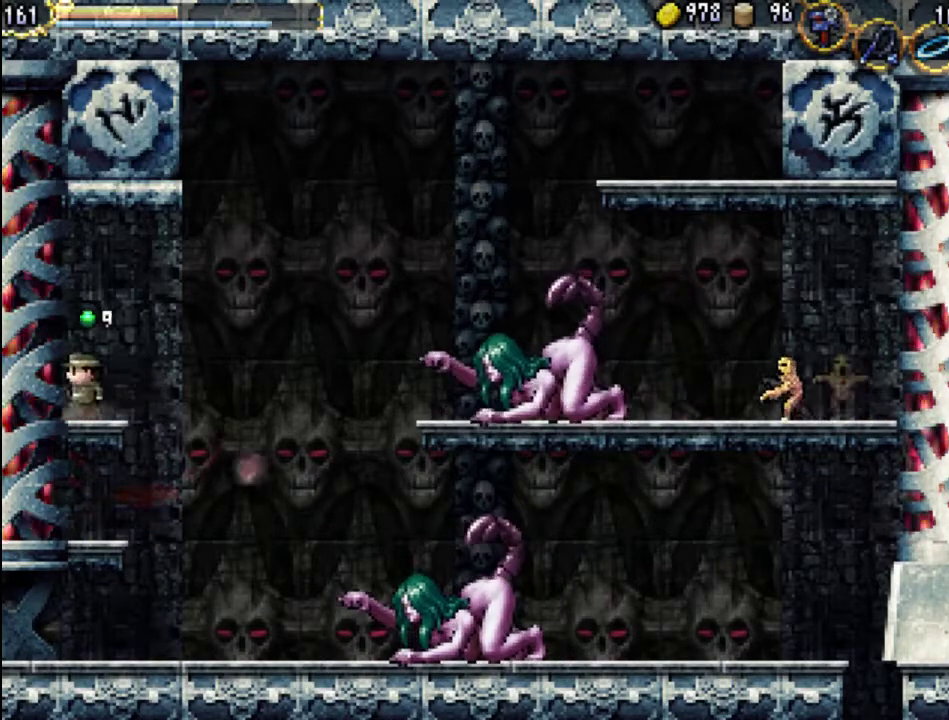
{"buttons": [], "events": [[67, "DPAD_LEFT", "up"], [167, "A", "down"], [167, "DPAD_RIGHT", "down"], [400, "DPAD_RIGHT", "up"], [433, "A", "up"]]}
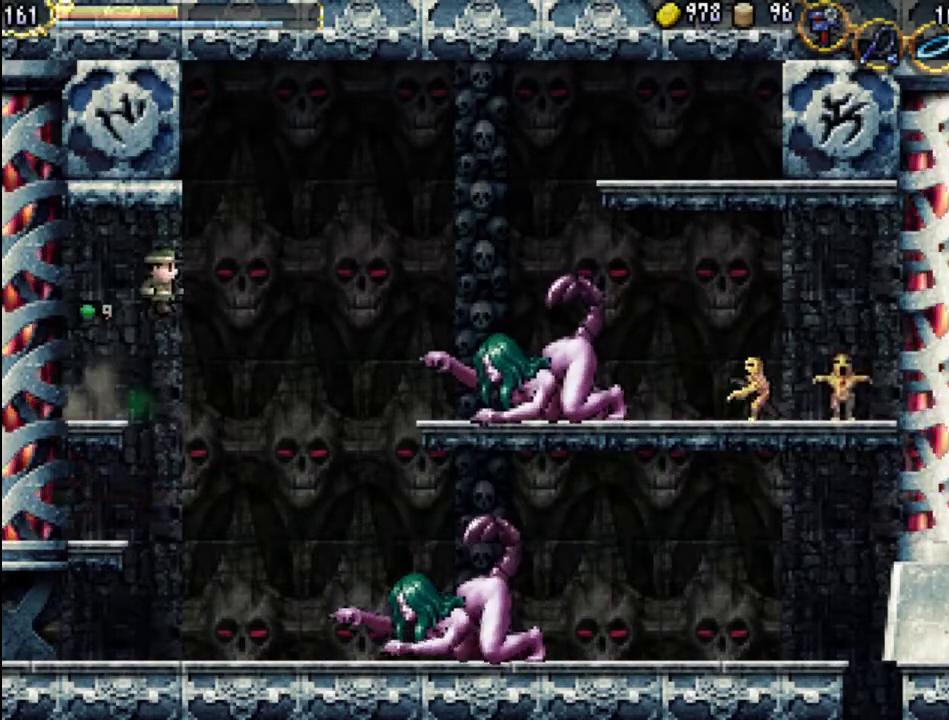
{"buttons": ["START"], "events": [[133, "B", "down"], [267, "B", "up"], [500, "START", "down"]]}
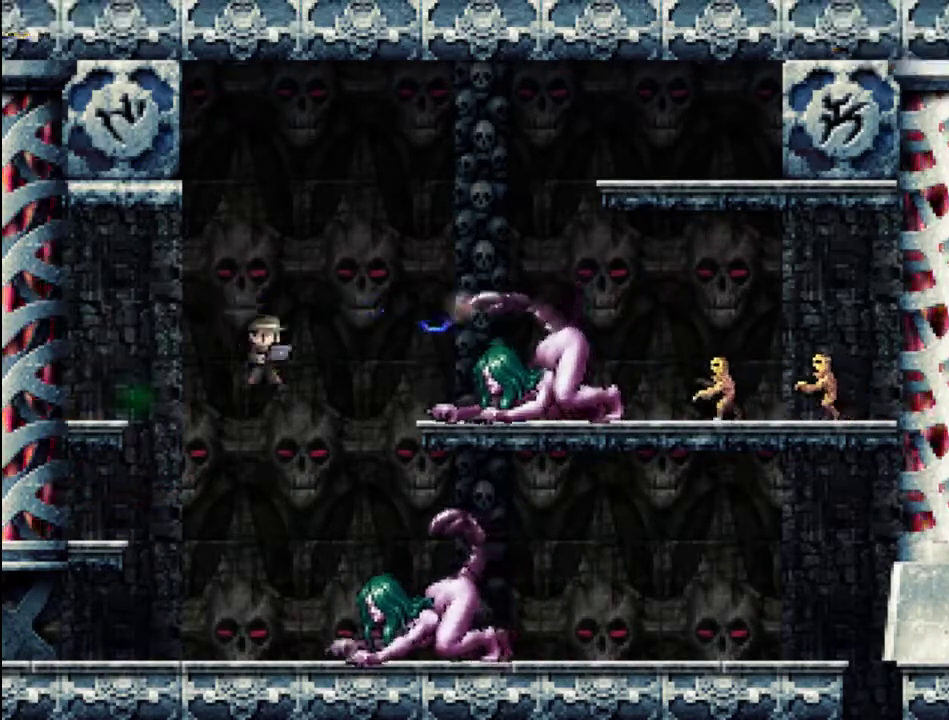
{"buttons": [], "events": [[133, "DPAD_LEFT", "down"], [167, "START", "up"], [300, "DPAD_LEFT", "up"]]}
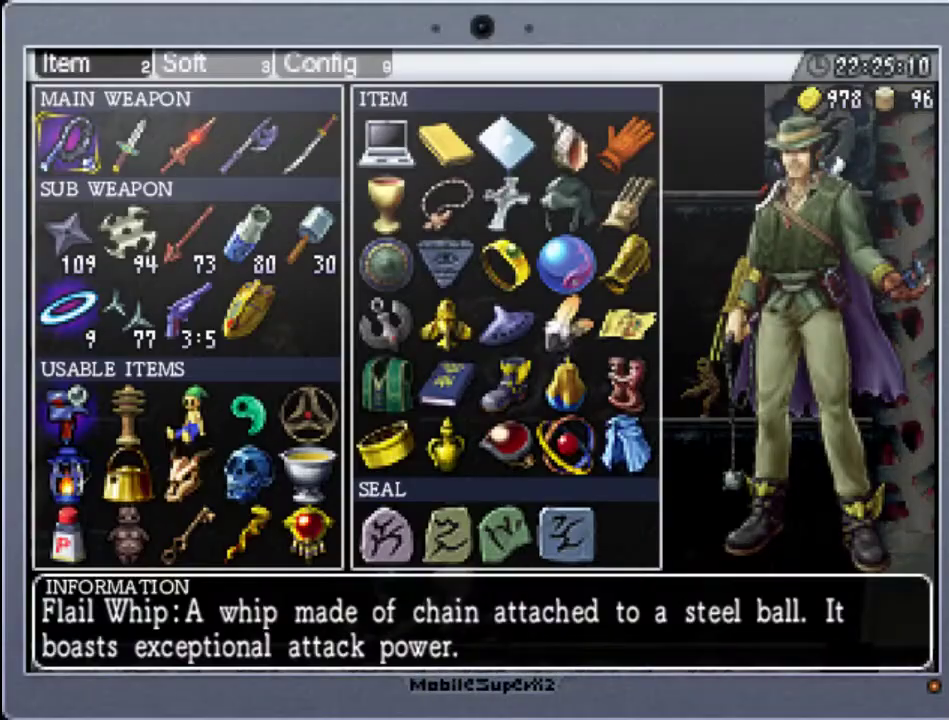
{"buttons": ["DPAD_RIGHT"], "events": [[100, "DPAD_DOWN", "down"], [233, "DPAD_DOWN", "up"], [300, "DPAD_RIGHT", "down"], [400, "DPAD_RIGHT", "up"], [467, "DPAD_RIGHT", "down"]]}
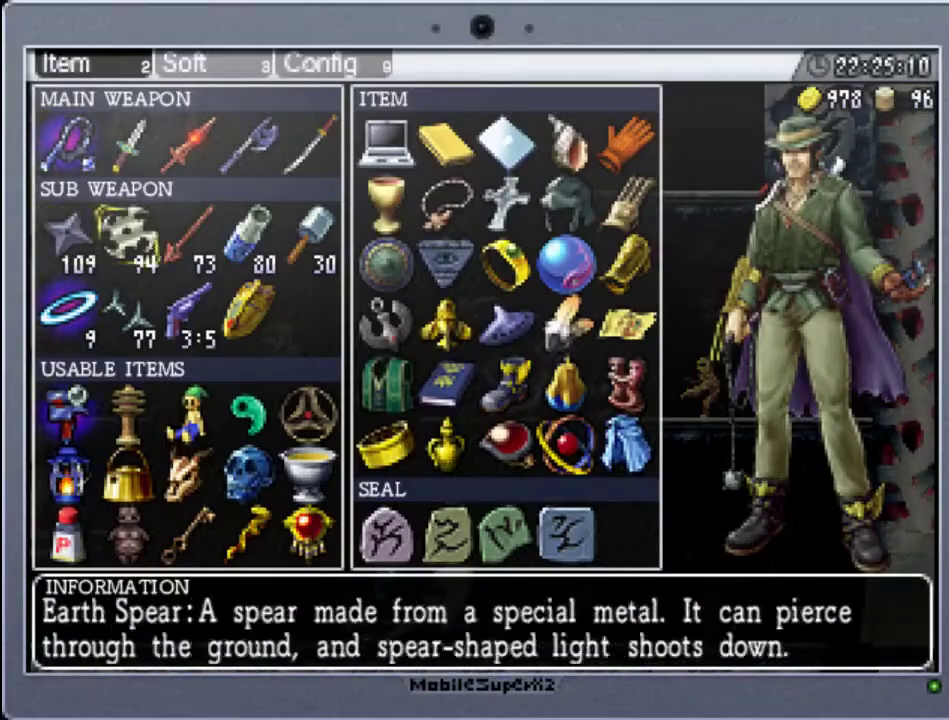
{"buttons": [], "events": [[67, "DPAD_RIGHT", "up"], [133, "DPAD_RIGHT", "down"], [233, "DPAD_RIGHT", "up"], [333, "DPAD_DOWN", "down"], [433, "DPAD_DOWN", "up"]]}